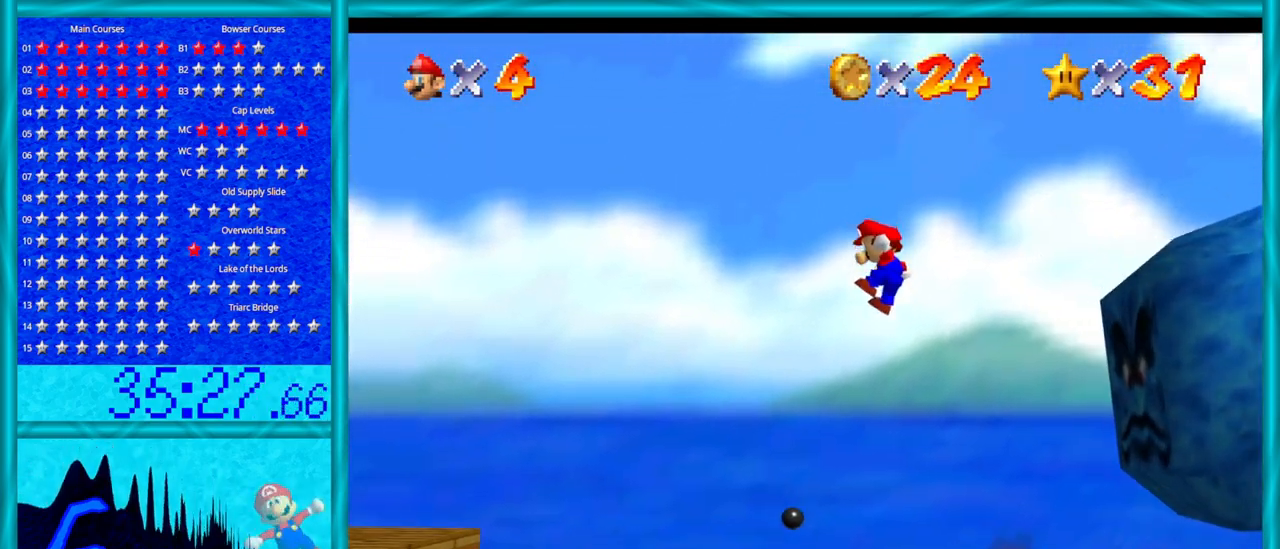
Gameplay with a controller (Nintendo layout); each line is a JSON object with the inputs held at the frame after it. "events" lists button and stick changes between this image and that frame as [ms after this image, input, new state], when the widget could be followed in between. Not read: L1 L3 R3.
{"buttons": [], "left_stick": "center", "events": [[33, "left_stick", "left"], [200, "A", "up"], [350, "left_stick", "center"]]}
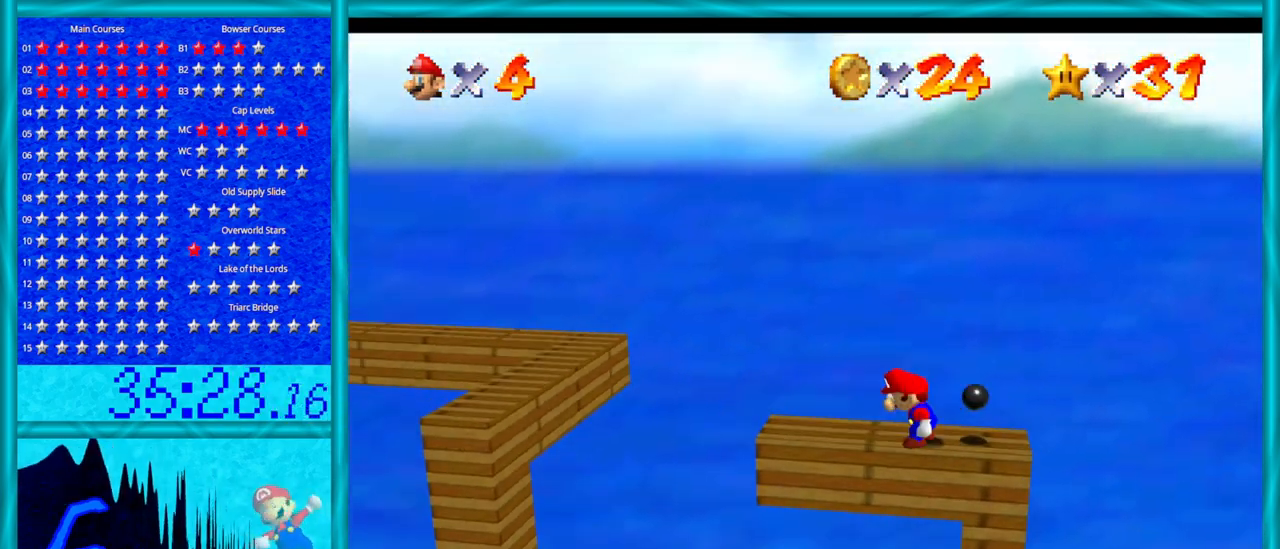
{"buttons": ["C_LEFT"], "left_stick": "center", "events": [[200, "C_LEFT", "down"], [283, "C_DOWN", "down"], [317, "C_DOWN", "up"], [317, "C_LEFT", "up"], [450, "C_LEFT", "down"]]}
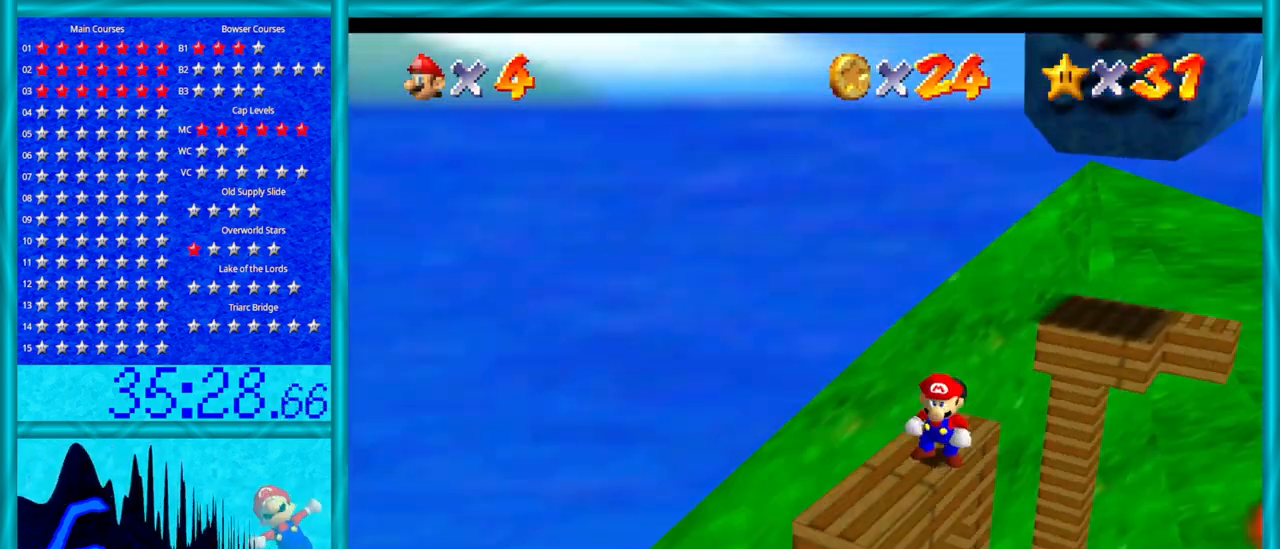
{"buttons": ["A"], "left_stick": "down", "events": [[17, "C_LEFT", "up"], [167, "left_stick", "up"], [233, "left_stick", "center"], [267, "A", "down"], [317, "left_stick", "down"]]}
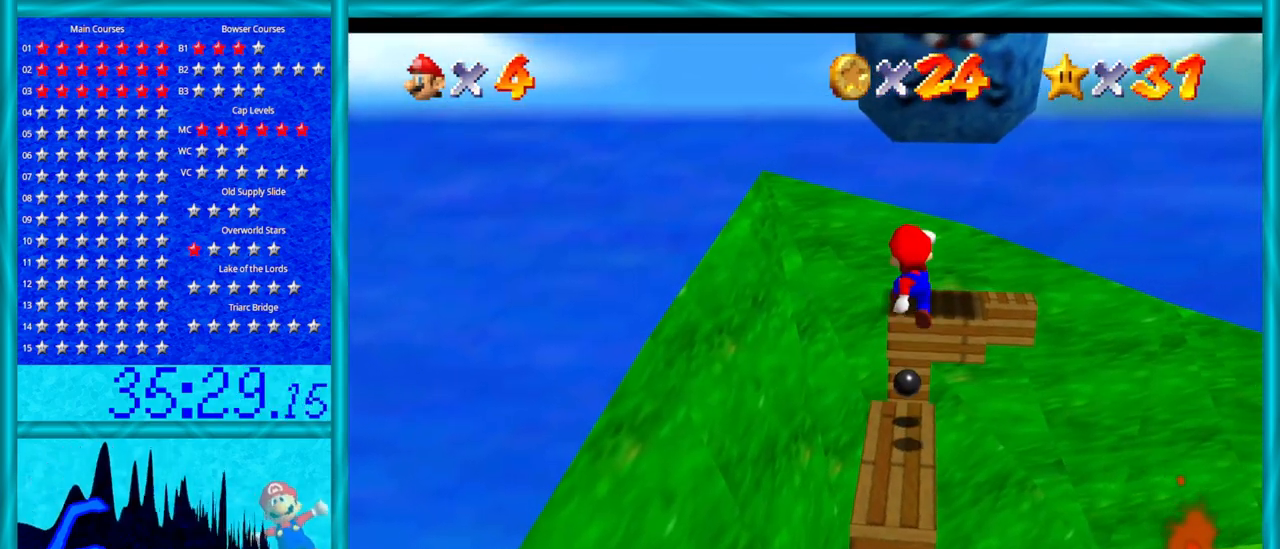
{"buttons": ["A"], "left_stick": "center", "events": [[167, "A", "up"], [350, "left_stick", "right"], [450, "left_stick", "center"], [483, "A", "down"]]}
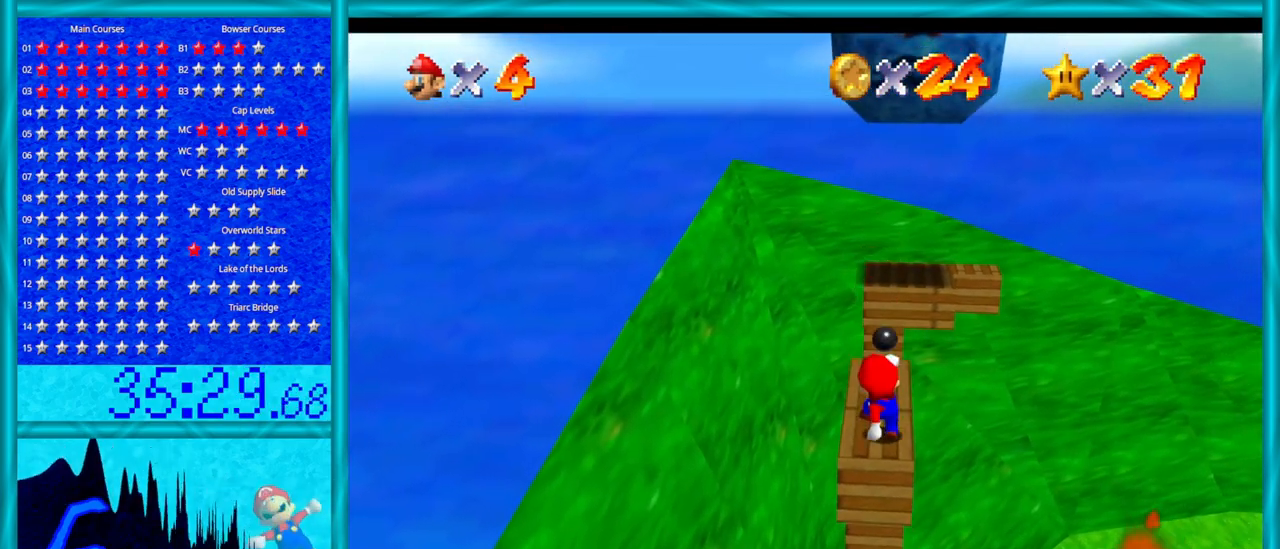
{"buttons": ["A", "B"], "left_stick": "up", "events": [[67, "left_stick", "down"], [217, "left_stick", "up"], [500, "B", "down"]]}
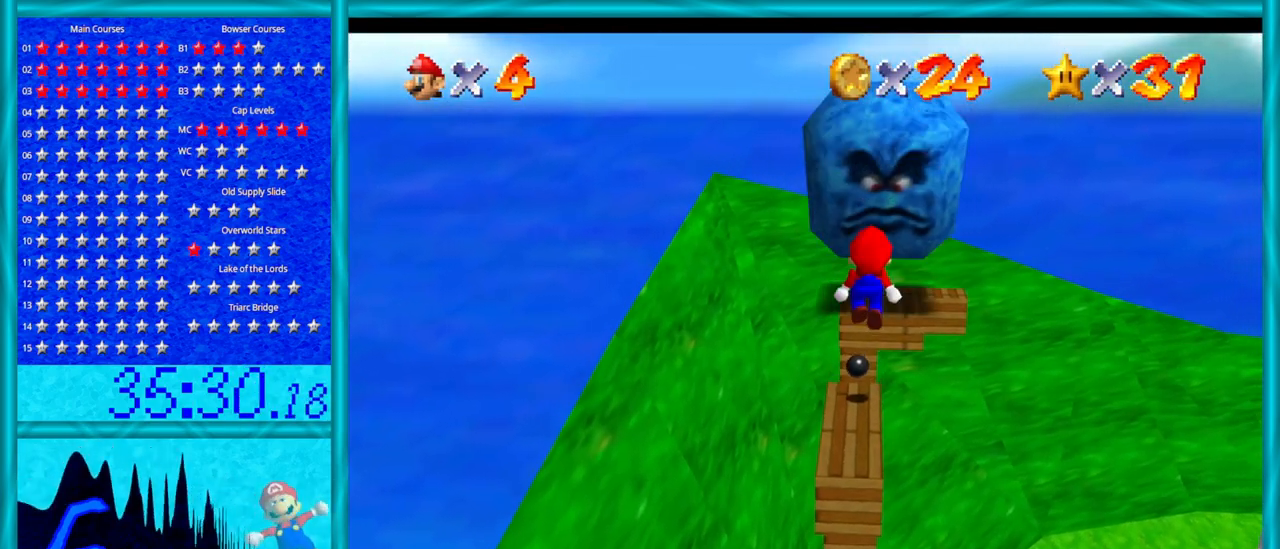
{"buttons": [], "left_stick": "up", "events": [[250, "B", "up"], [317, "A", "up"]]}
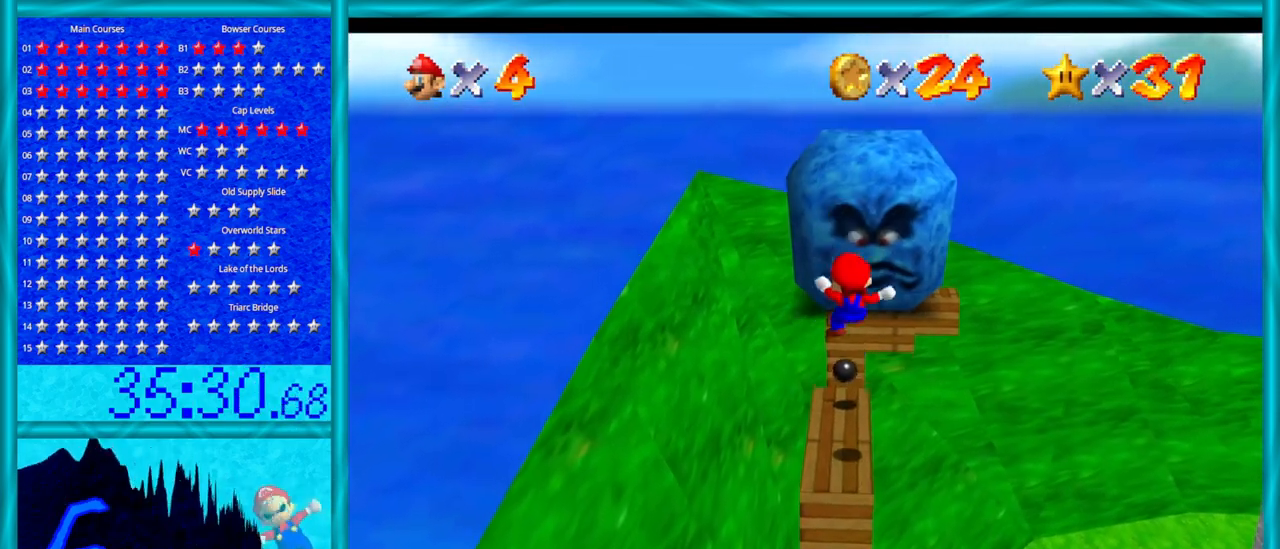
{"buttons": ["A"], "left_stick": "up", "events": [[200, "A", "down"]]}
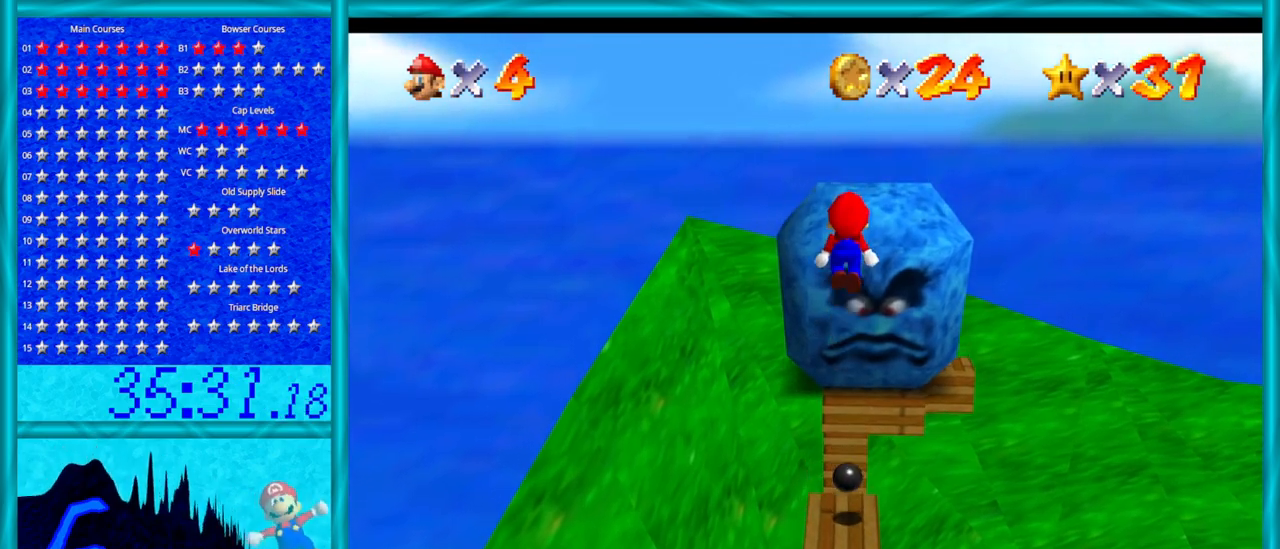
{"buttons": [], "left_stick": "down-right", "events": [[133, "left_stick", "down"], [200, "B", "down"], [250, "left_stick", "up-right"], [417, "B", "up"], [483, "left_stick", "down-right"], [500, "A", "up"]]}
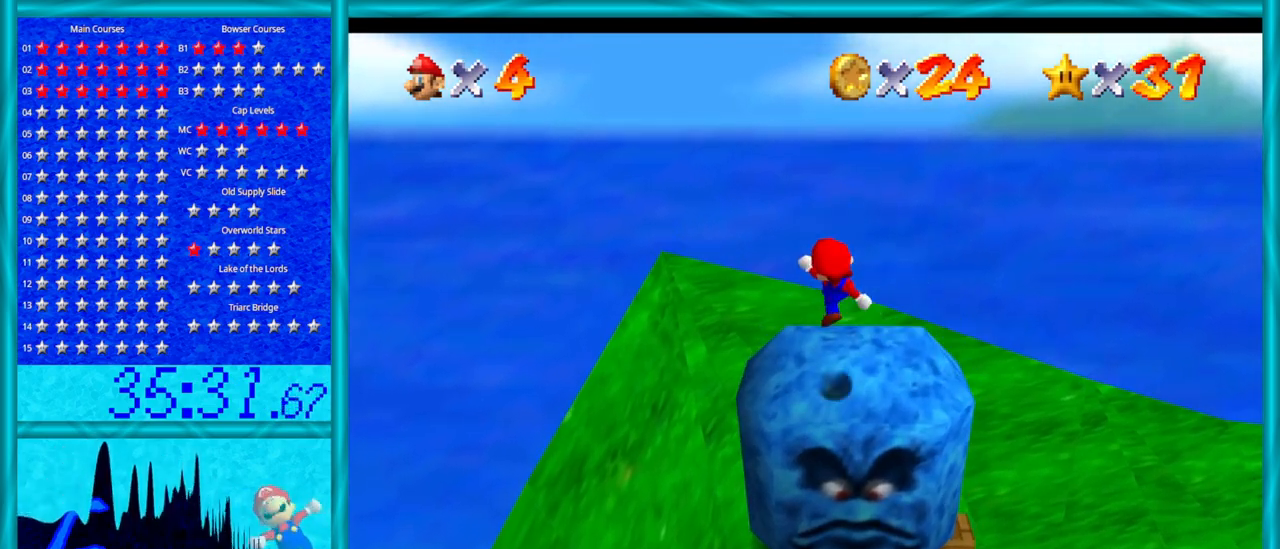
{"buttons": [], "left_stick": "center", "events": [[133, "left_stick", "center"], [217, "C_LEFT", "down"], [250, "C_DOWN", "down"], [317, "C_DOWN", "up"], [317, "C_LEFT", "up"], [417, "C_LEFT", "down"], [500, "C_LEFT", "up"]]}
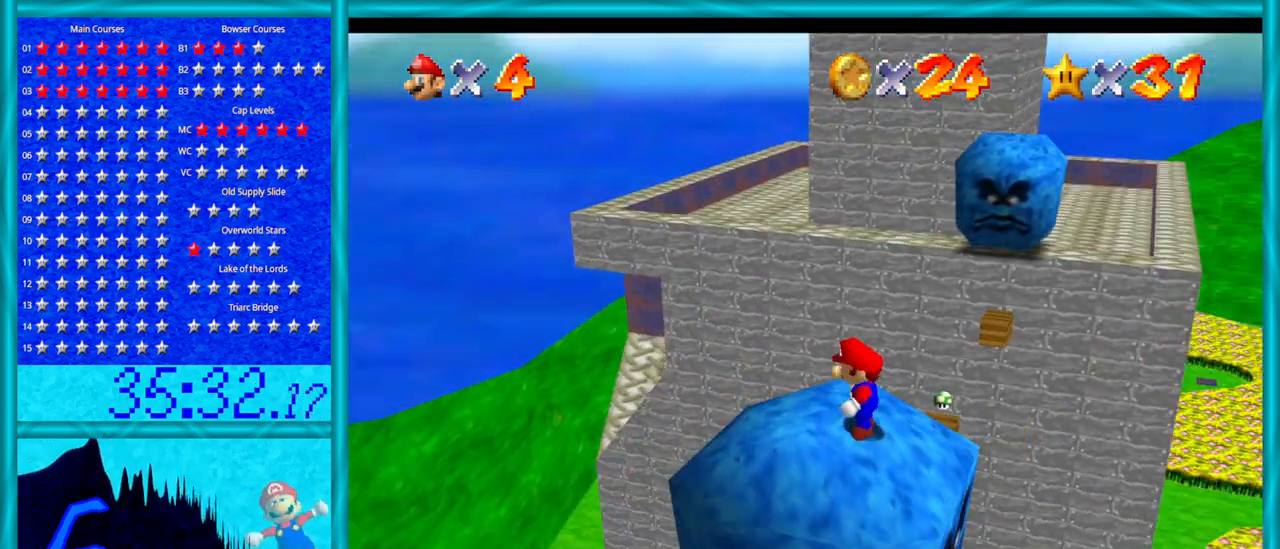
{"buttons": [], "left_stick": "left", "events": [[233, "left_stick", "left"]]}
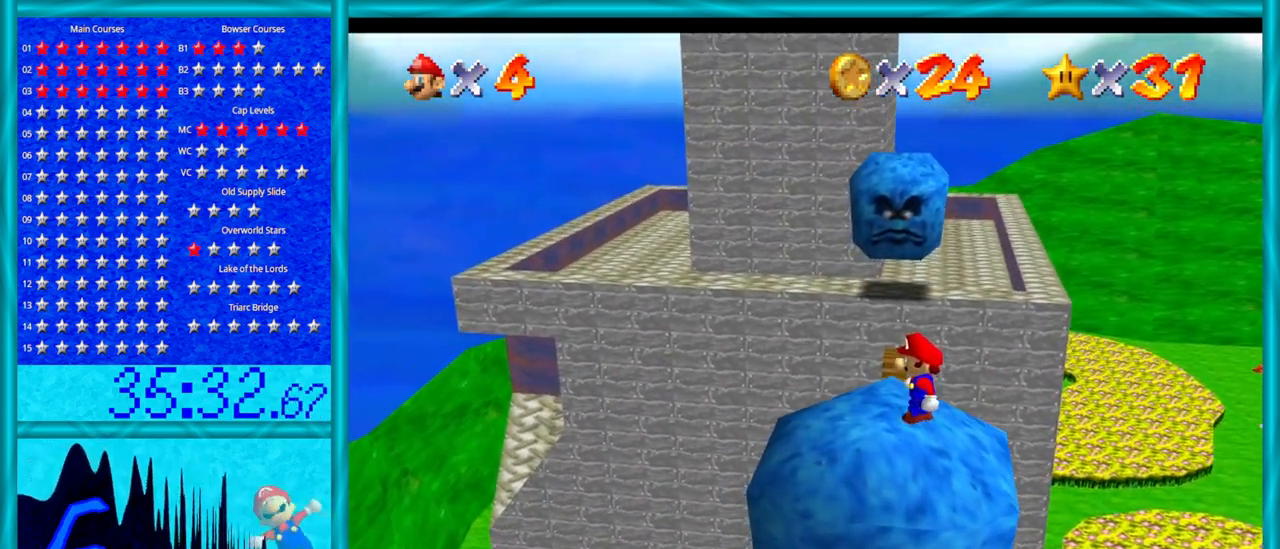
{"buttons": [], "left_stick": "left", "events": []}
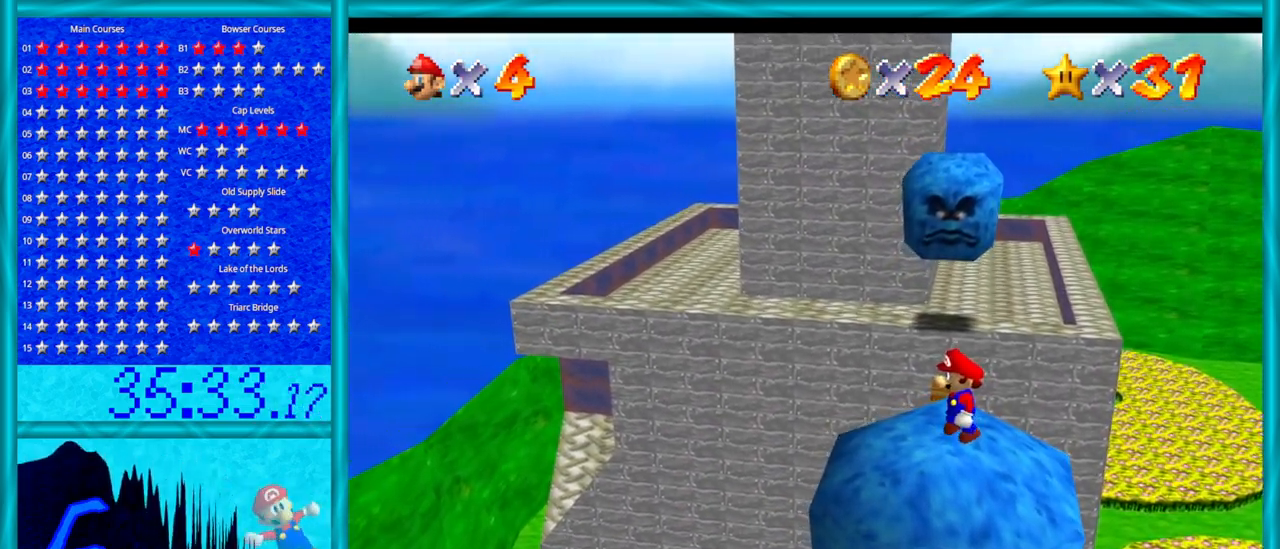
{"buttons": [], "left_stick": "down-left", "events": [[383, "left_stick", "down-left"]]}
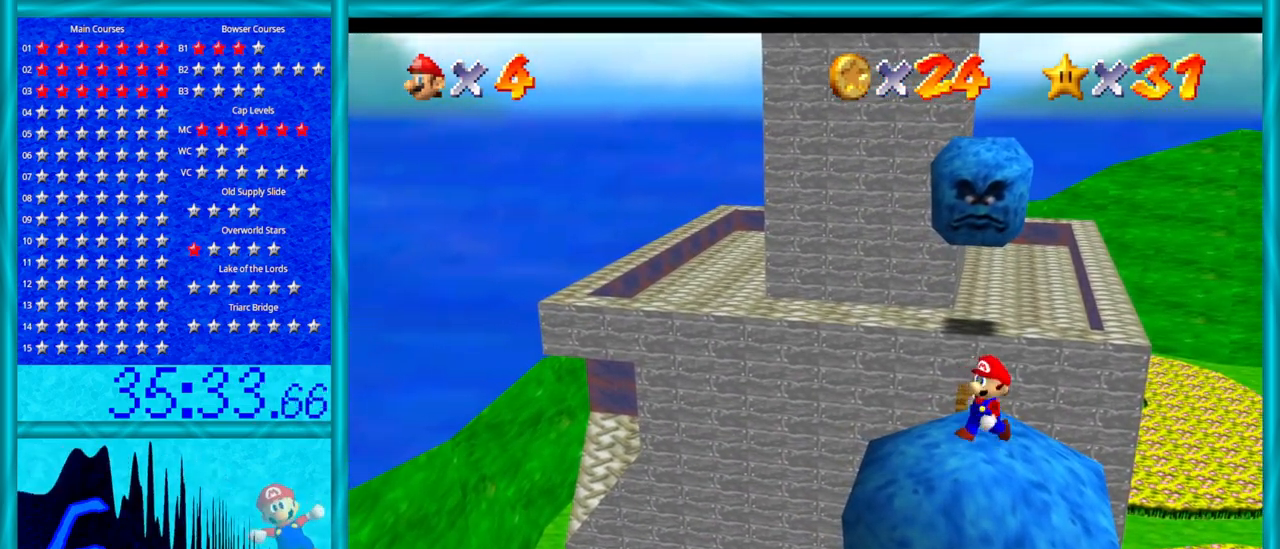
{"buttons": [], "left_stick": "center", "events": [[33, "left_stick", "center"]]}
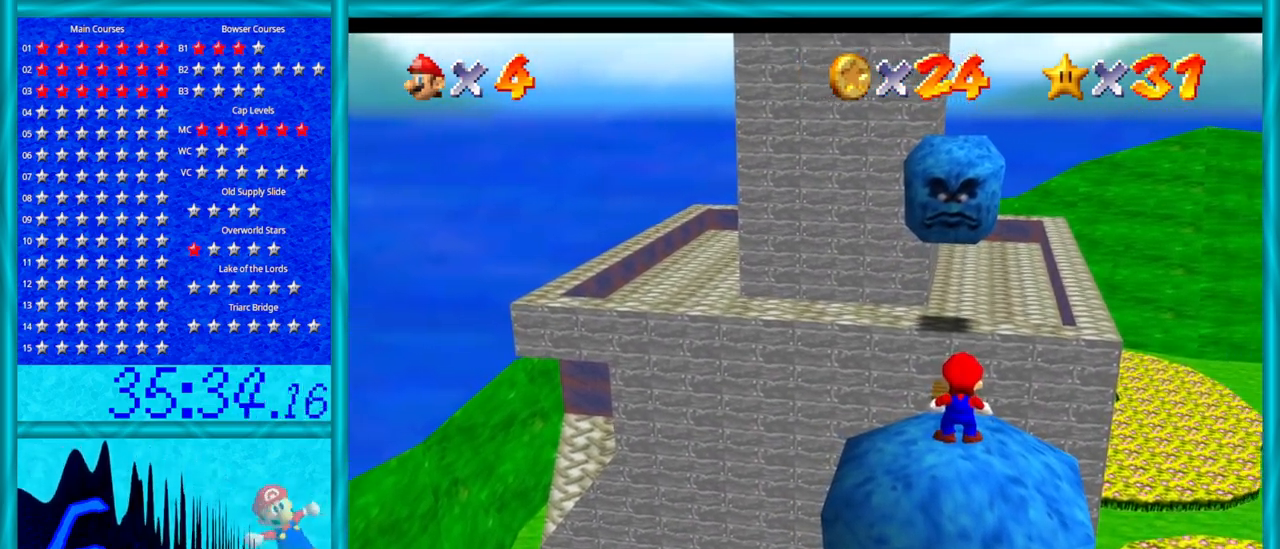
{"buttons": [], "left_stick": "center", "events": []}
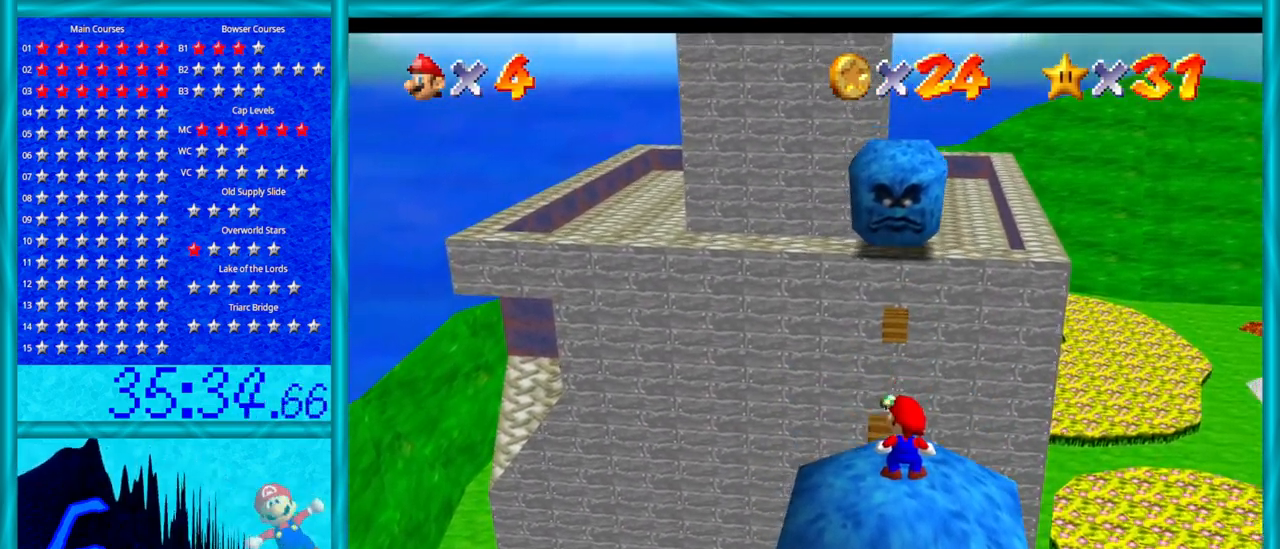
{"buttons": [], "left_stick": "center", "events": [[200, "left_stick", "down-left"], [417, "left_stick", "center"]]}
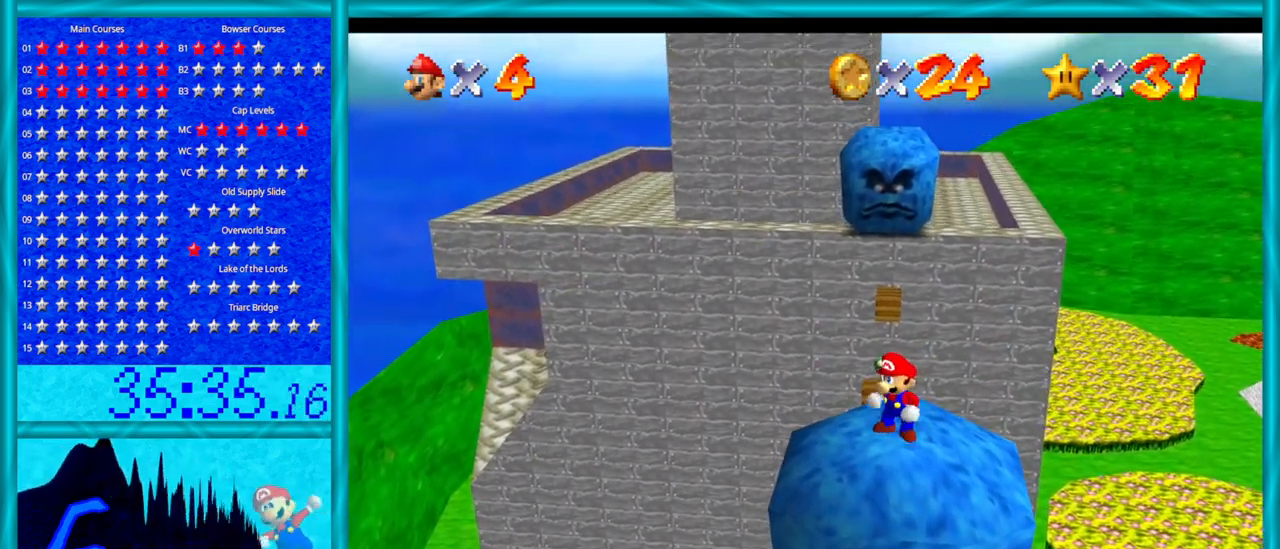
{"buttons": [], "left_stick": "center", "events": []}
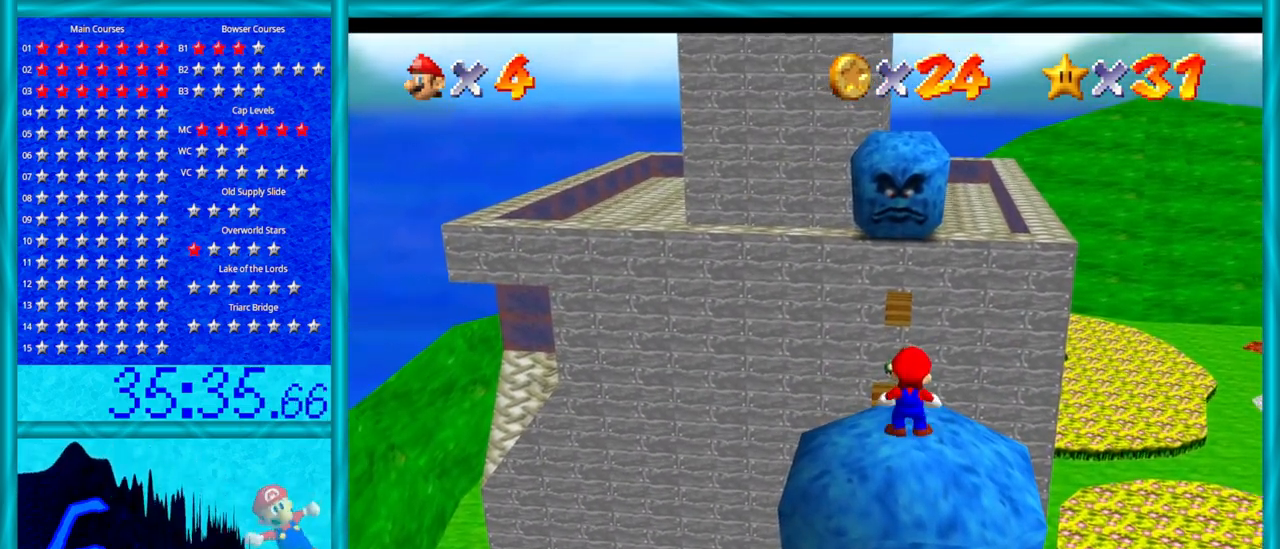
{"buttons": [], "left_stick": "center", "events": []}
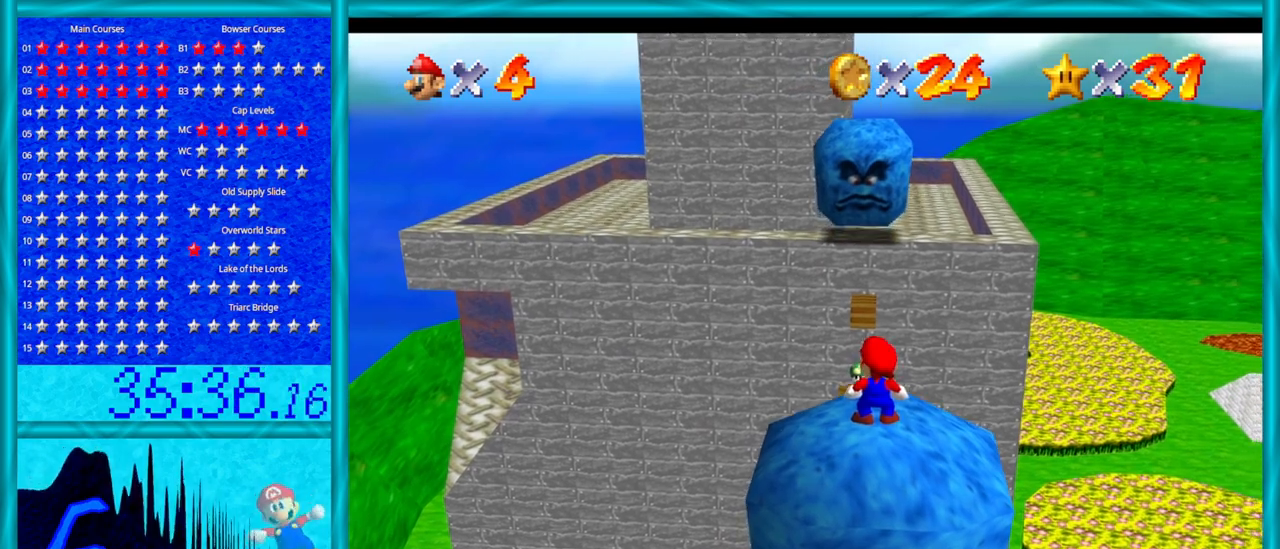
{"buttons": [], "left_stick": "center", "events": []}
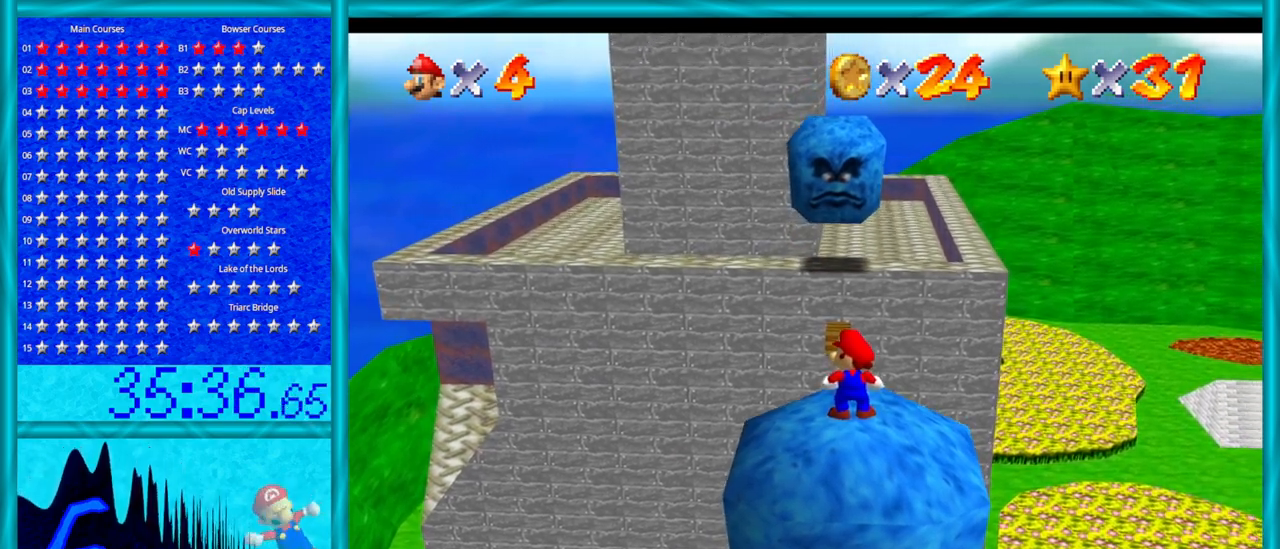
{"buttons": [], "left_stick": "up", "events": [[283, "left_stick", "up-left"], [500, "left_stick", "up"]]}
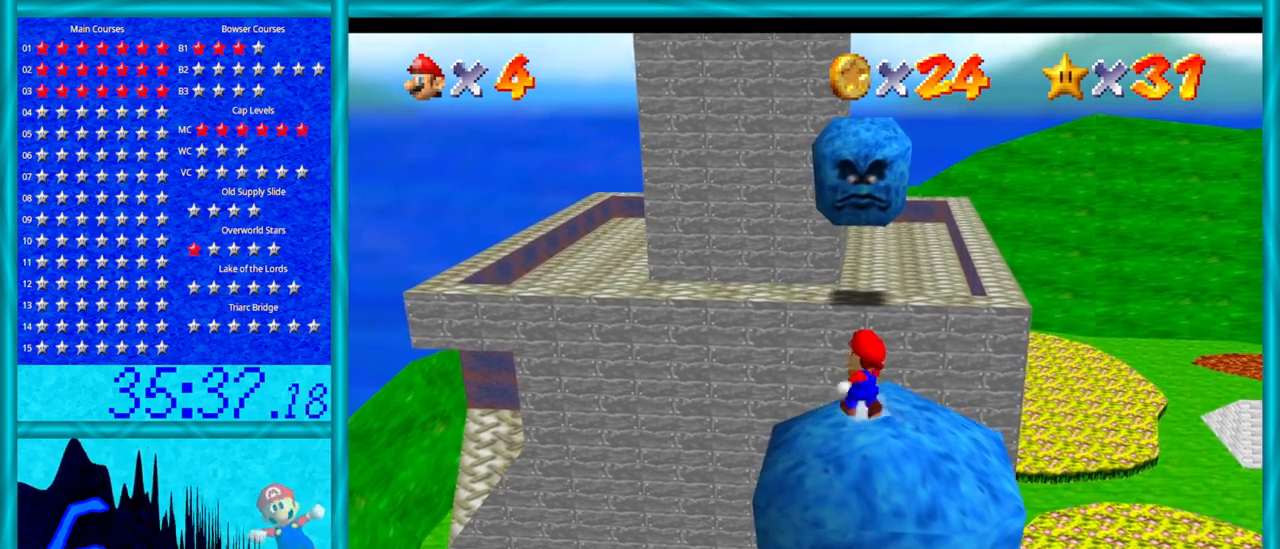
{"buttons": ["A", "Z"], "left_stick": "up", "events": [[283, "Z", "down"], [350, "A", "down"]]}
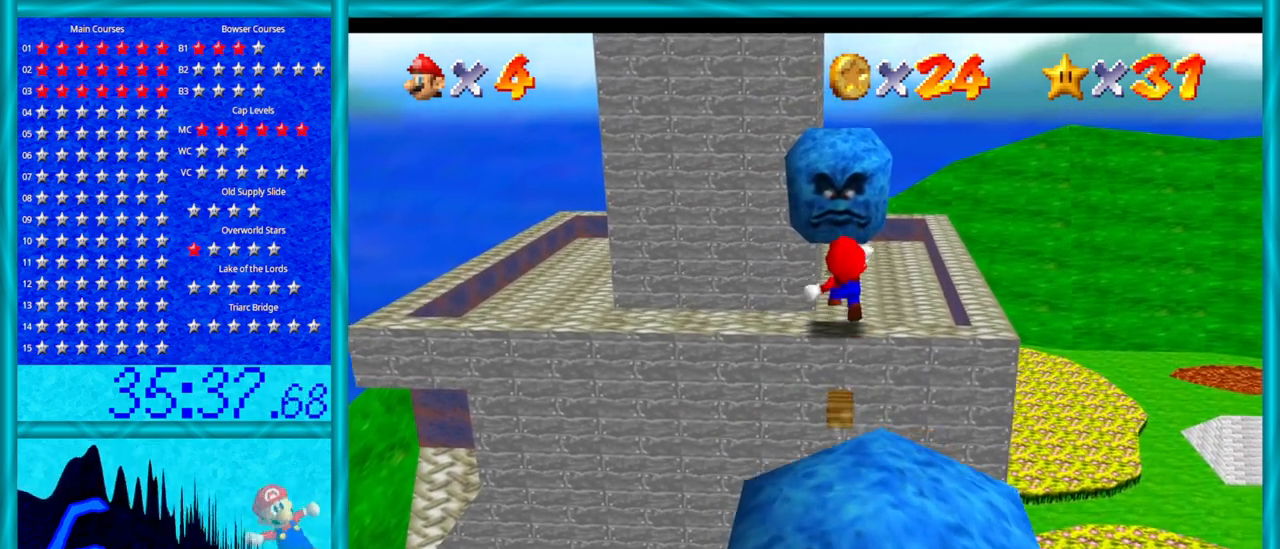
{"buttons": ["A", "Z"], "left_stick": "up", "events": []}
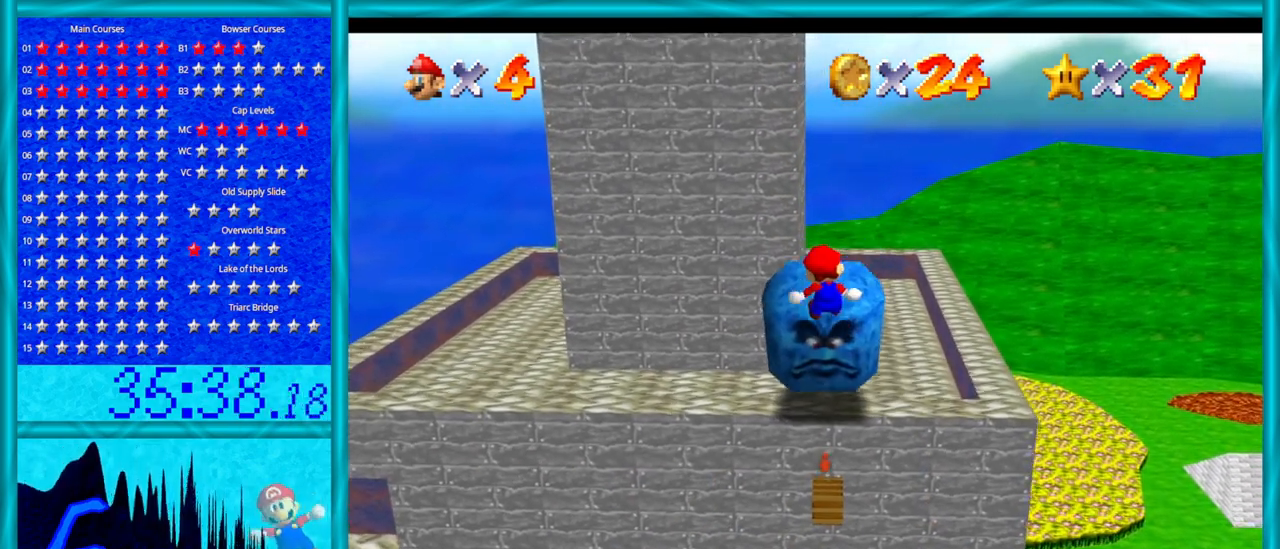
{"buttons": [], "left_stick": "up", "events": [[100, "A", "up"], [100, "left_stick", "up-right"], [133, "Z", "up"], [250, "left_stick", "up"], [350, "left_stick", "center"], [417, "left_stick", "up"]]}
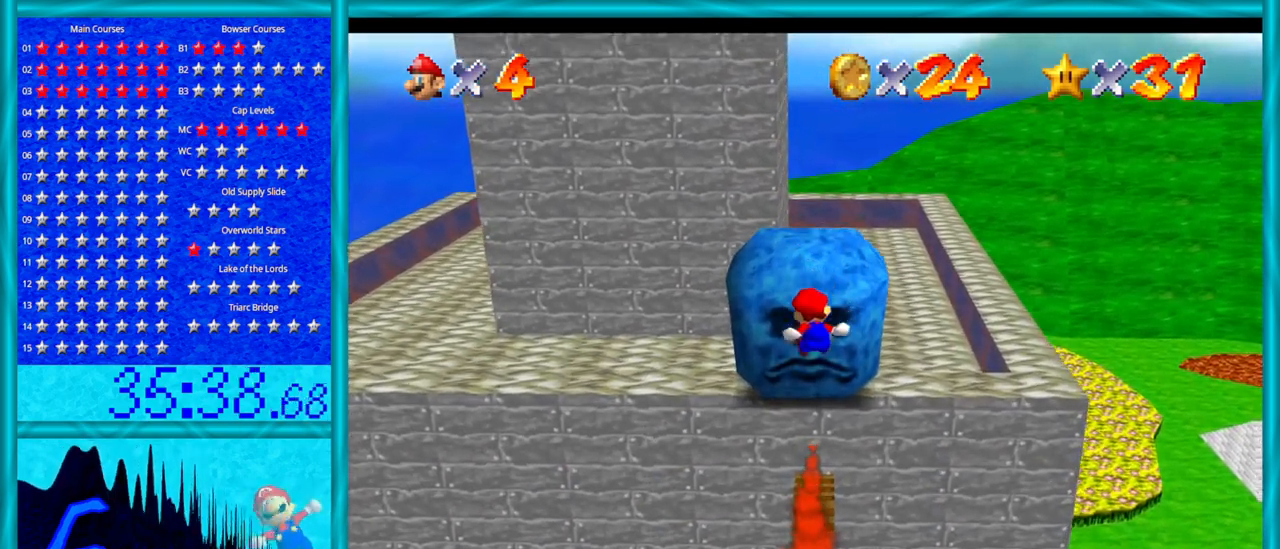
{"buttons": [], "left_stick": "up", "events": []}
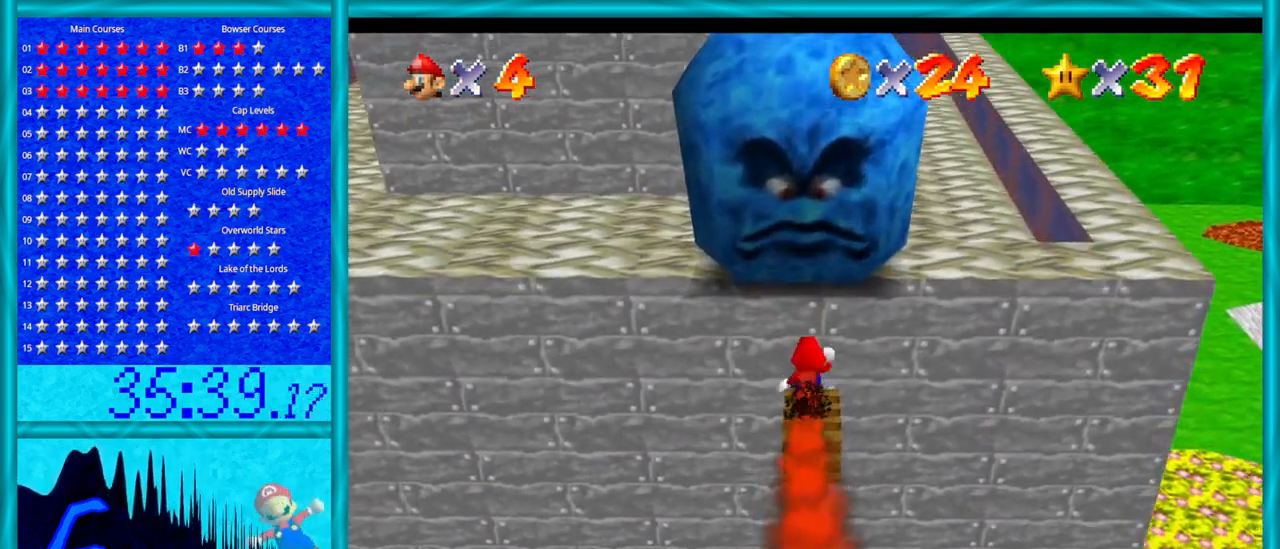
{"buttons": [], "left_stick": "up", "events": []}
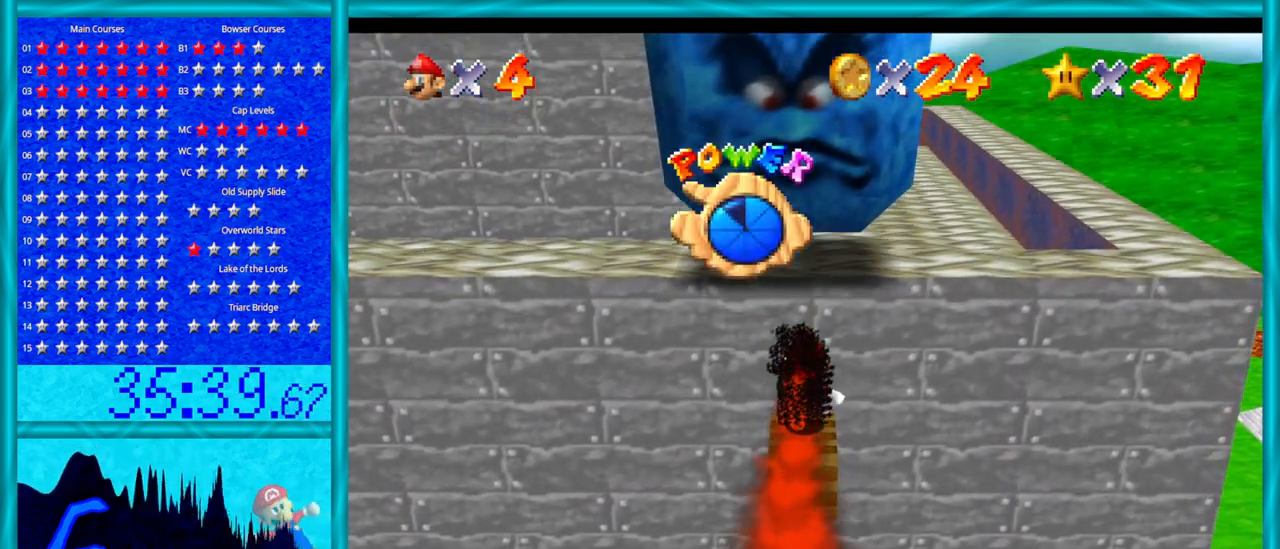
{"buttons": [], "left_stick": "up", "events": []}
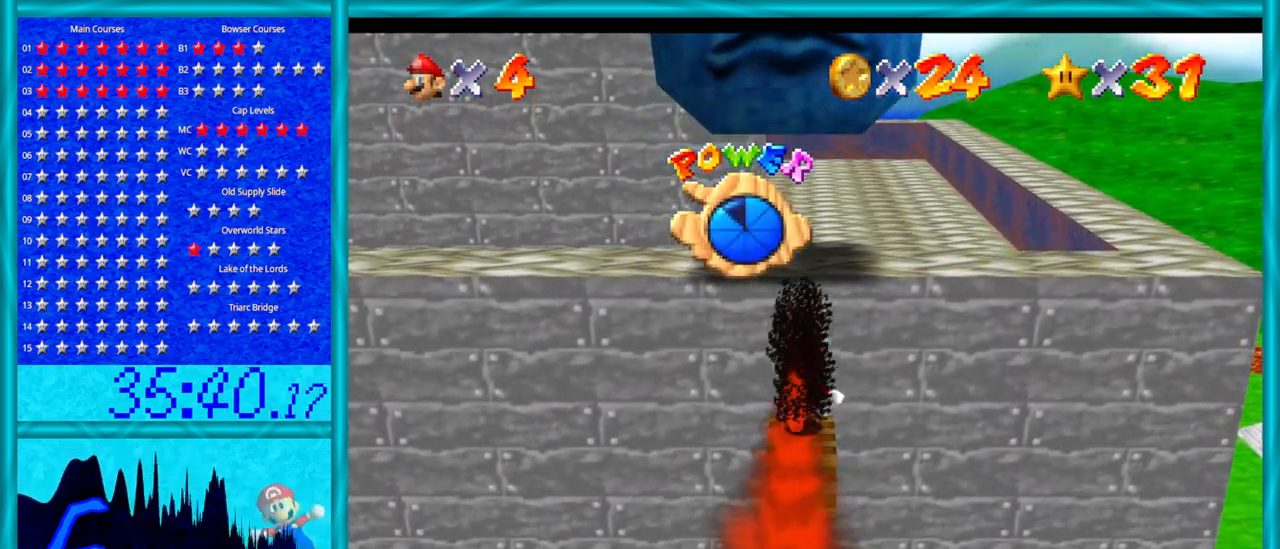
{"buttons": ["A"], "left_stick": "up", "events": [[17, "A", "down"], [250, "A", "up"], [483, "A", "down"]]}
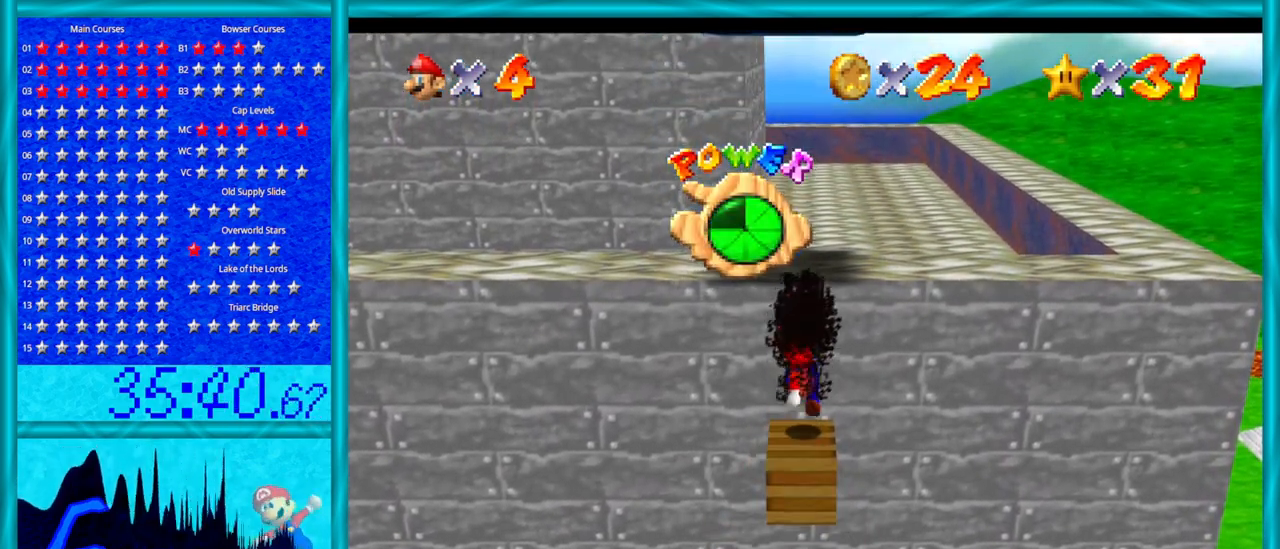
{"buttons": ["A"], "left_stick": "up", "events": [[67, "A", "up"], [133, "A", "down"], [200, "A", "up"], [250, "A", "down"], [383, "A", "up"], [417, "A", "down"]]}
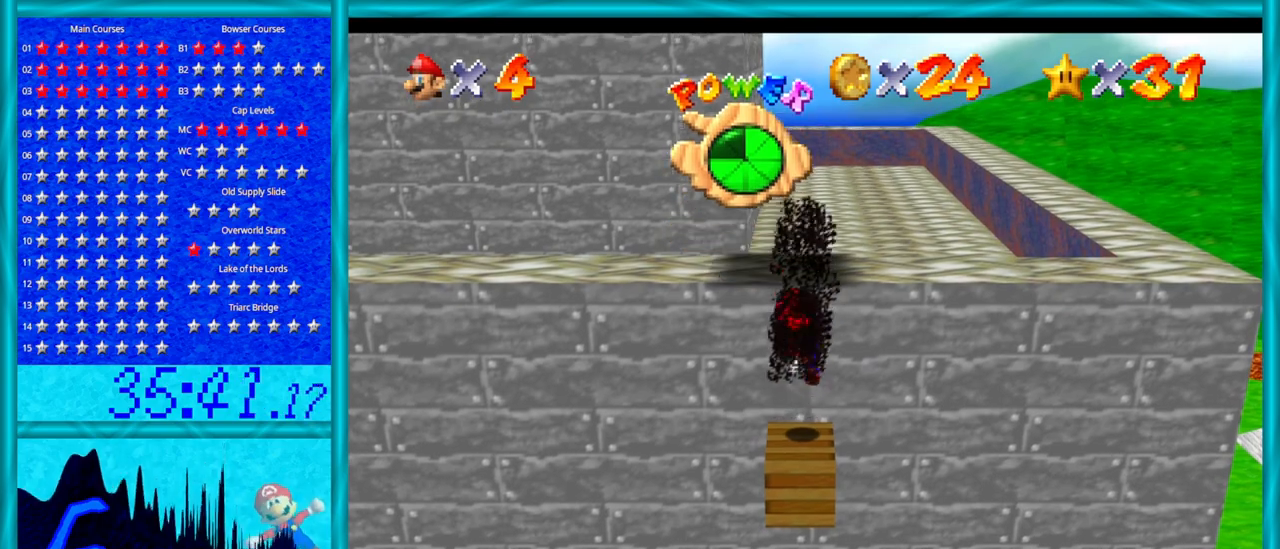
{"buttons": [], "left_stick": "up", "events": [[33, "A", "up"]]}
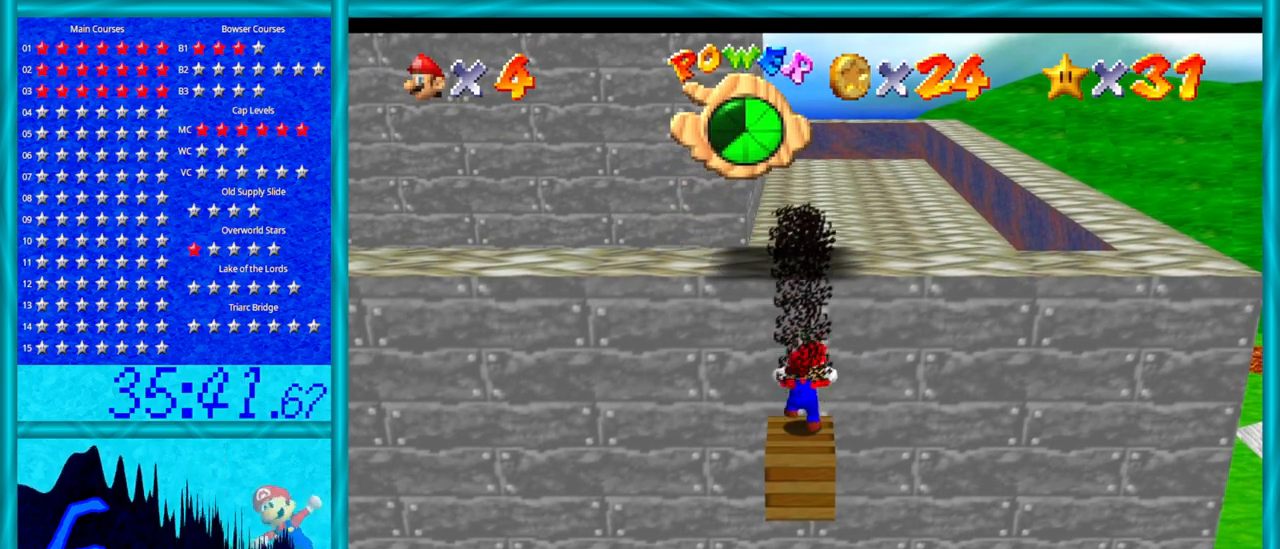
{"buttons": ["A"], "left_stick": "up", "events": [[17, "A", "down"]]}
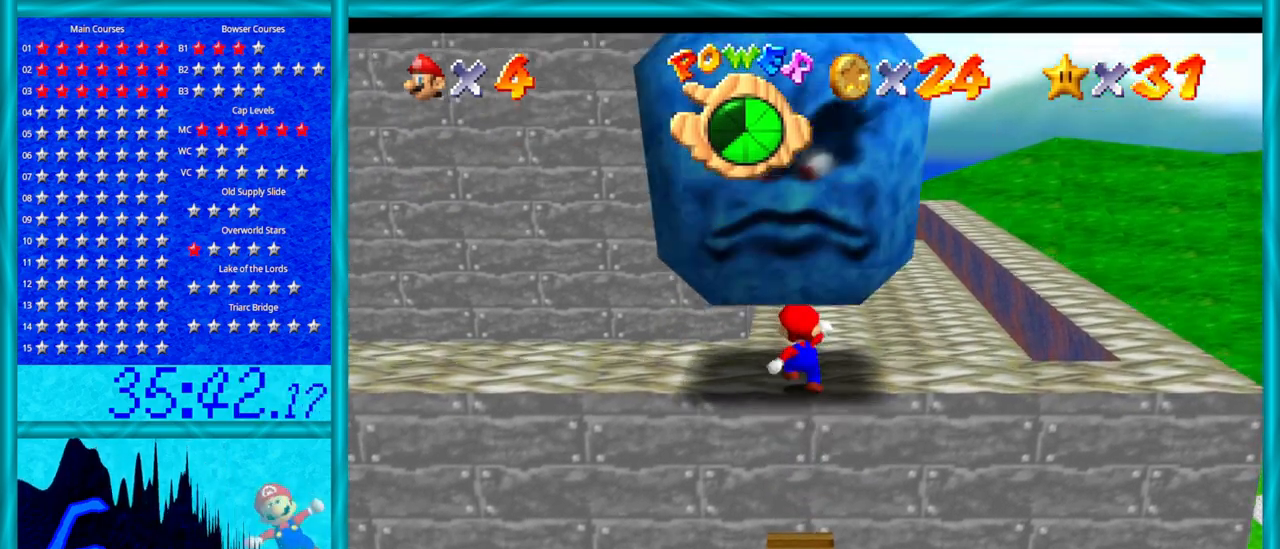
{"buttons": [], "left_stick": "up", "events": [[17, "A", "up"]]}